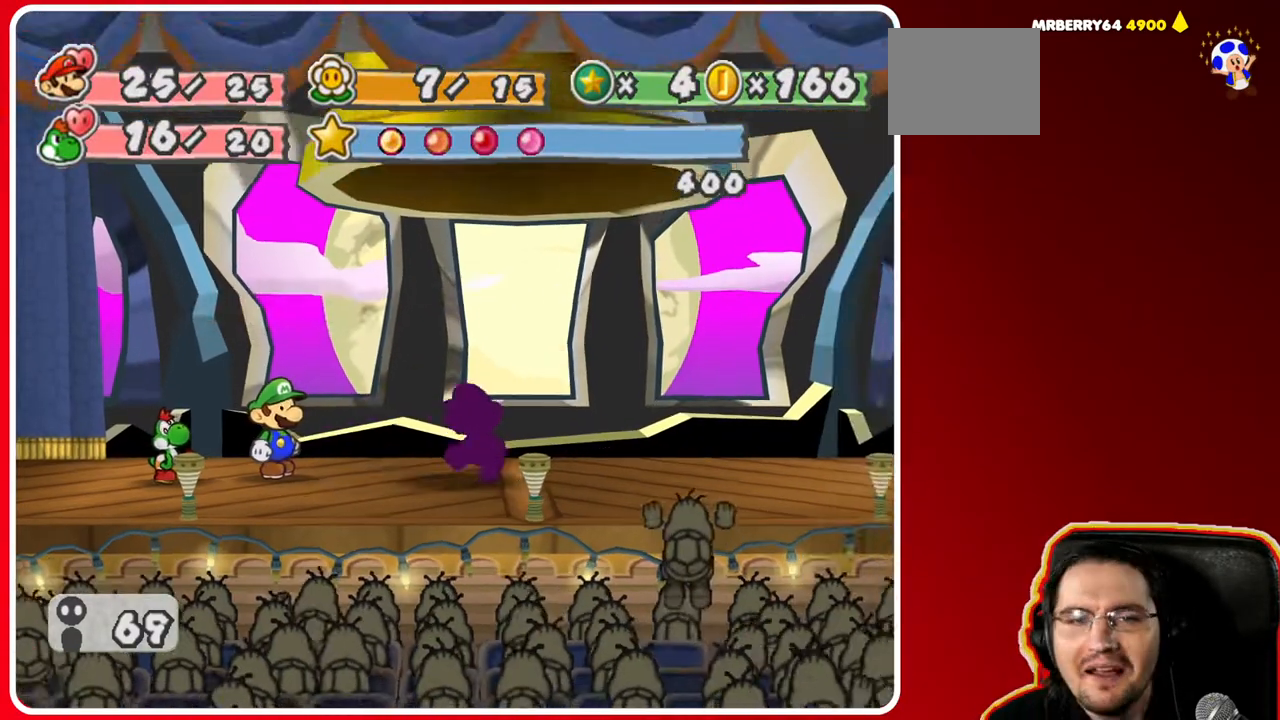
Gameplay with a controller (Nintendo layout); each line is a JSON object with the inputs held at the frame after it. "events" lists button and stick changes between this image and that frame as [ms after this image, input, new state], when the widget could be followed in between. Not read: L3 R3.
{"buttons": [], "left_stick": "center", "right_stick": "center", "events": []}
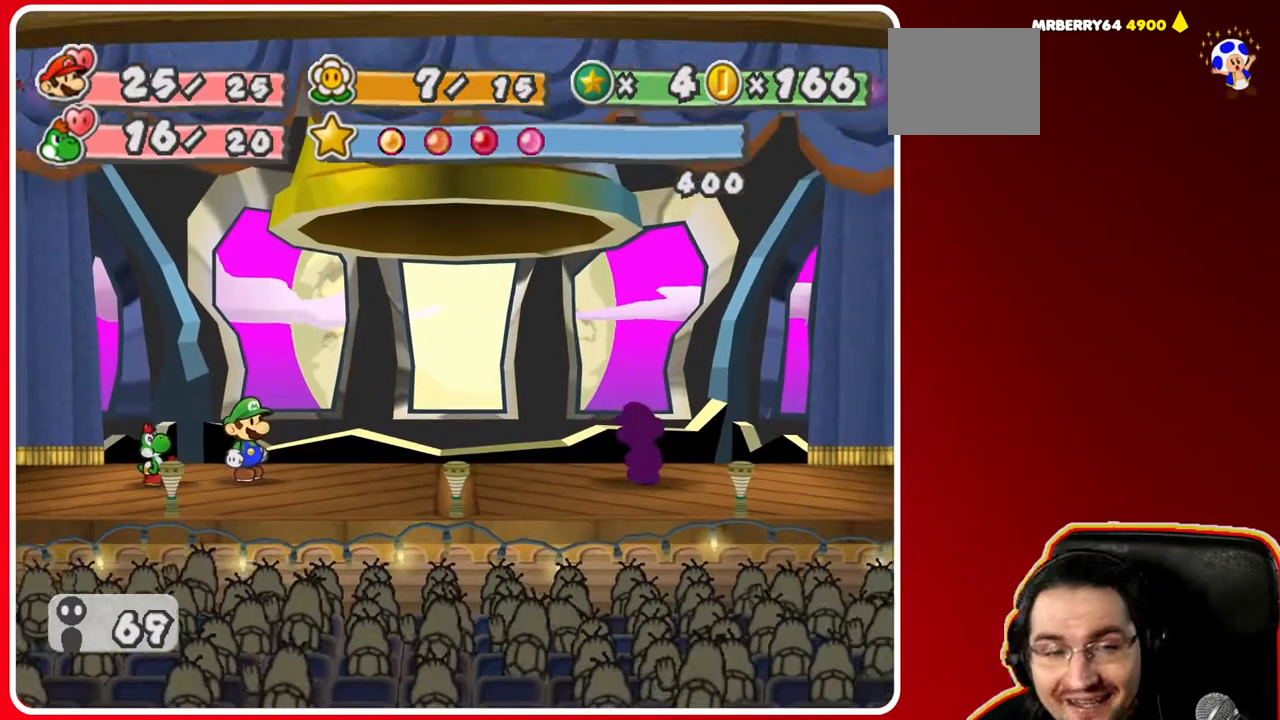
{"buttons": [], "left_stick": "center", "right_stick": "center", "events": []}
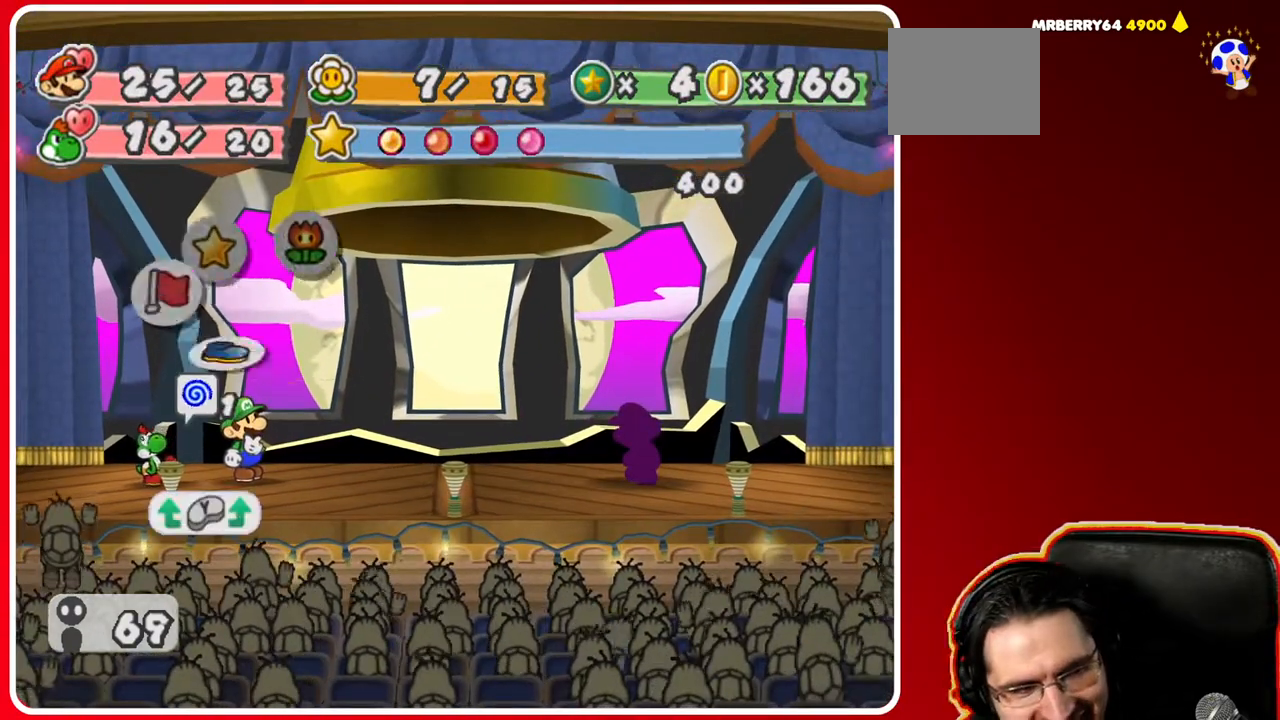
{"buttons": [], "left_stick": "center", "right_stick": "center", "events": [[333, "A", "down"], [483, "A", "up"]]}
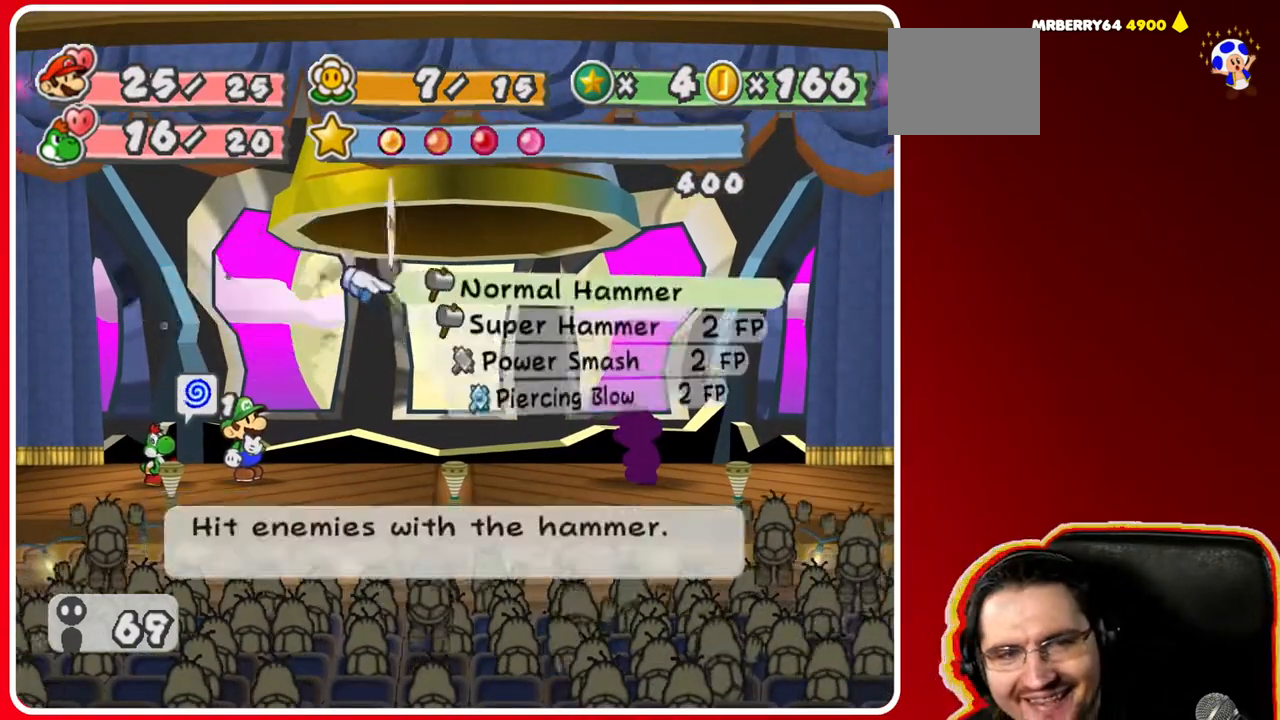
{"buttons": [], "left_stick": "down", "right_stick": "center", "events": [[400, "left_stick", "down"]]}
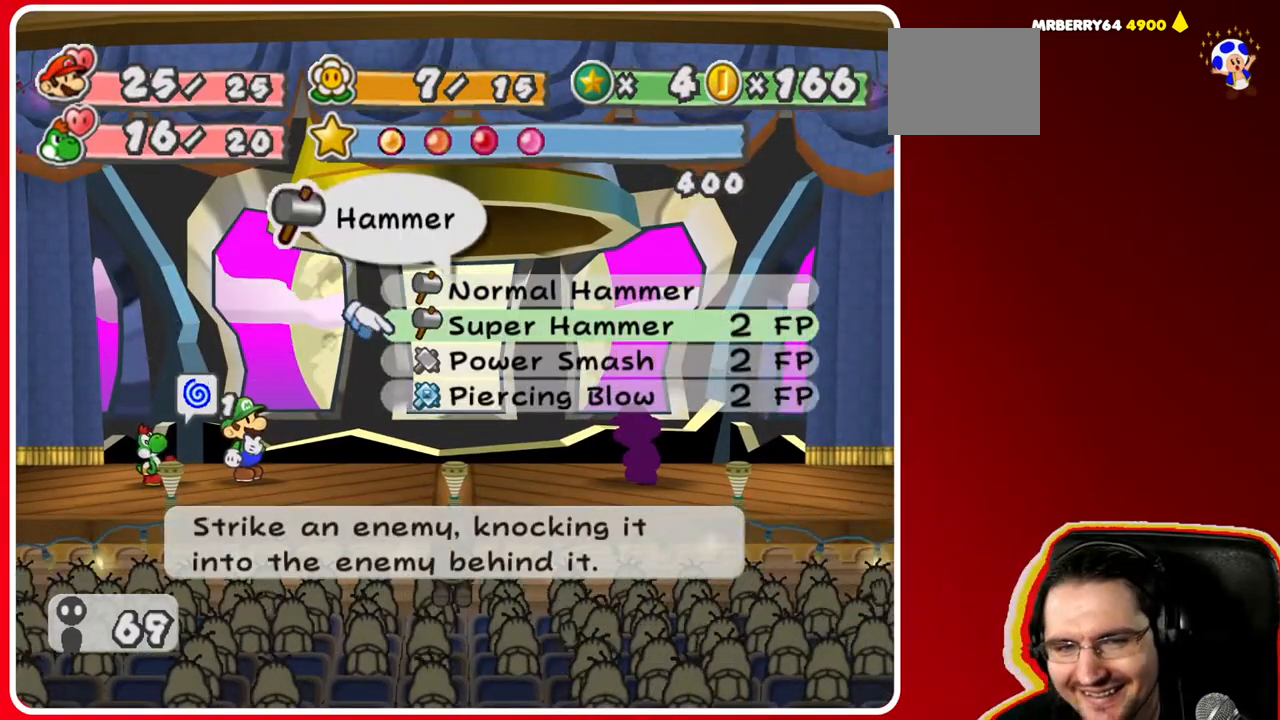
{"buttons": [], "left_stick": "center", "right_stick": "center", "events": [[50, "left_stick", "center"], [133, "left_stick", "down"], [300, "left_stick", "center"], [350, "A", "down"], [483, "A", "up"]]}
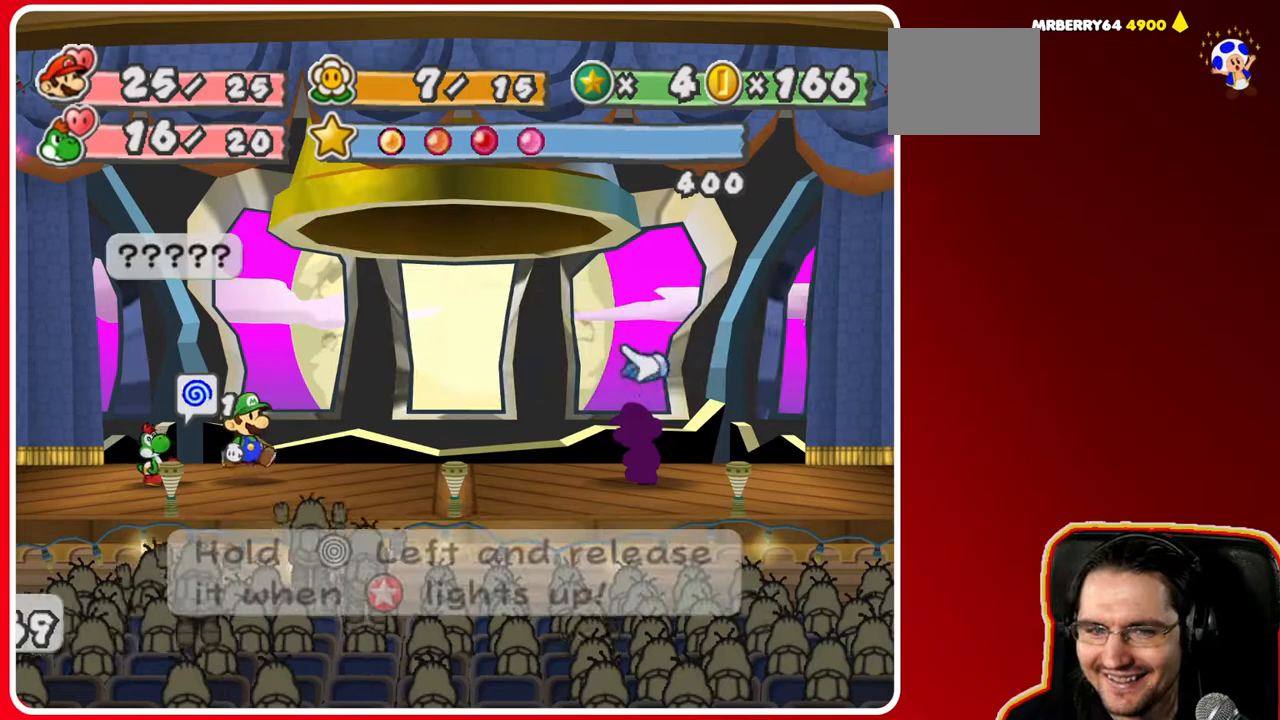
{"buttons": [], "left_stick": "left", "right_stick": "center", "events": [[33, "A", "down"], [150, "A", "up"], [217, "left_stick", "left"]]}
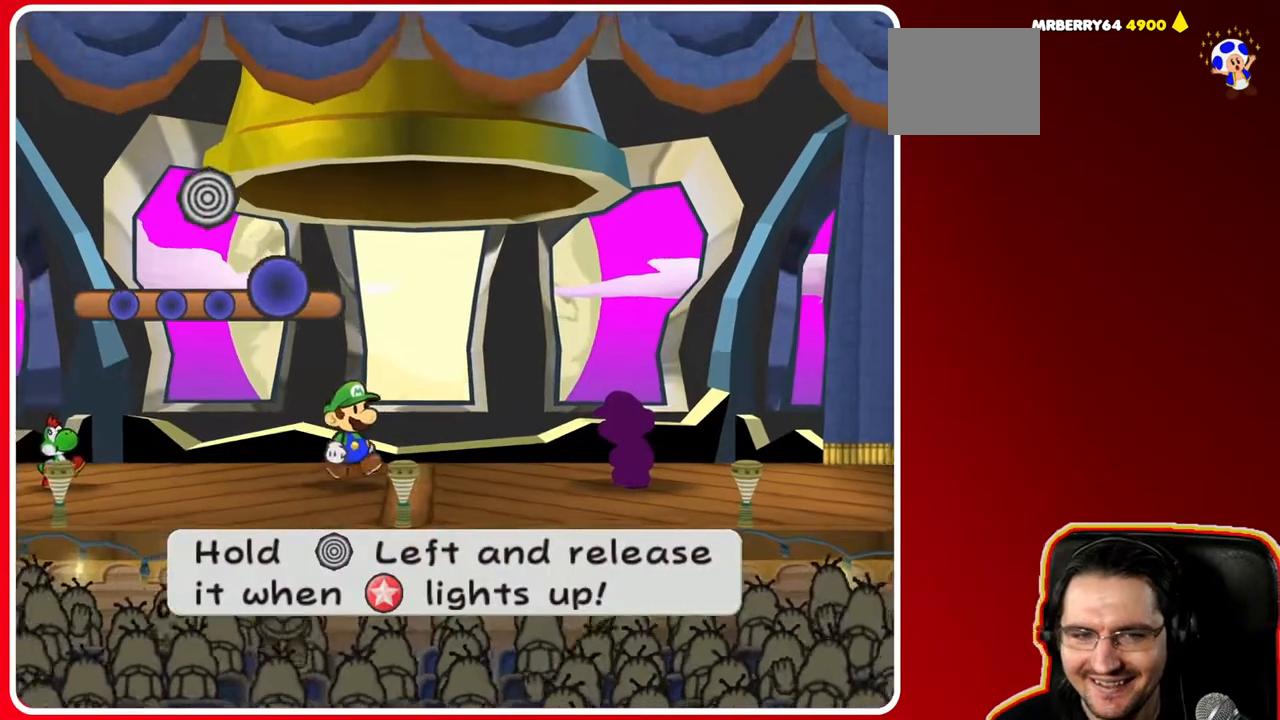
{"buttons": [], "left_stick": "left", "right_stick": "center", "events": []}
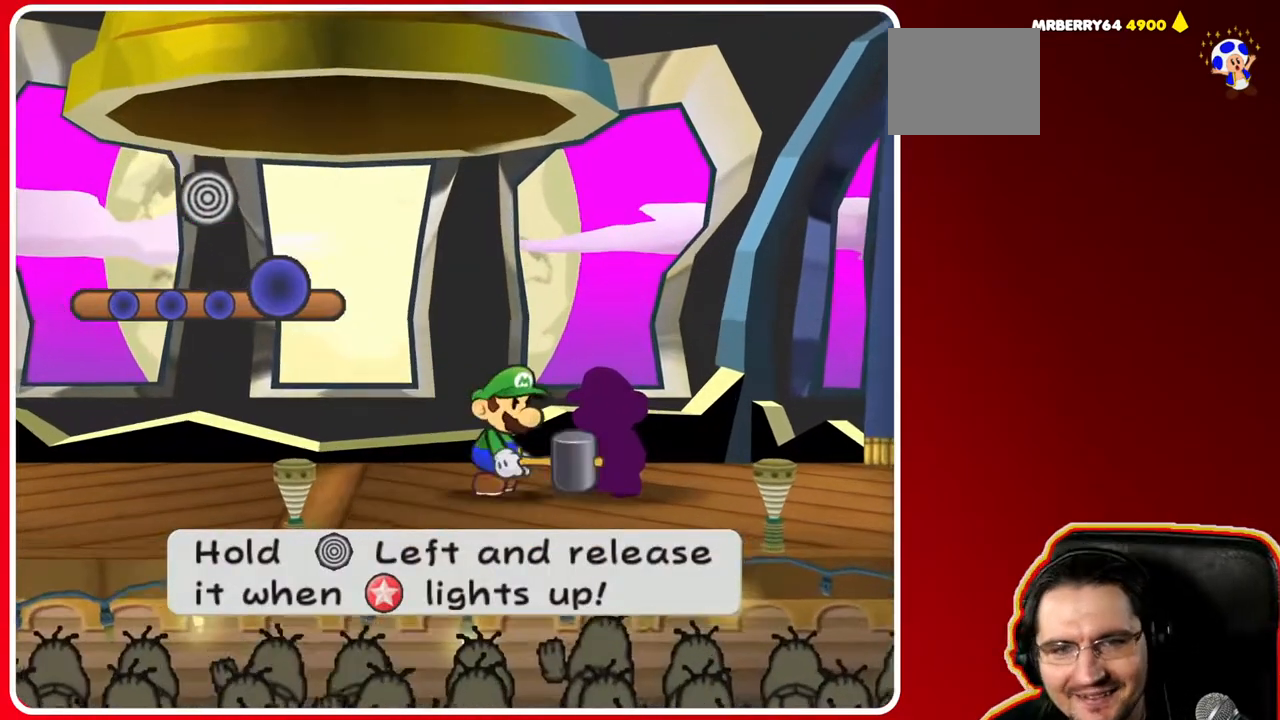
{"buttons": [], "left_stick": "left", "right_stick": "center", "events": []}
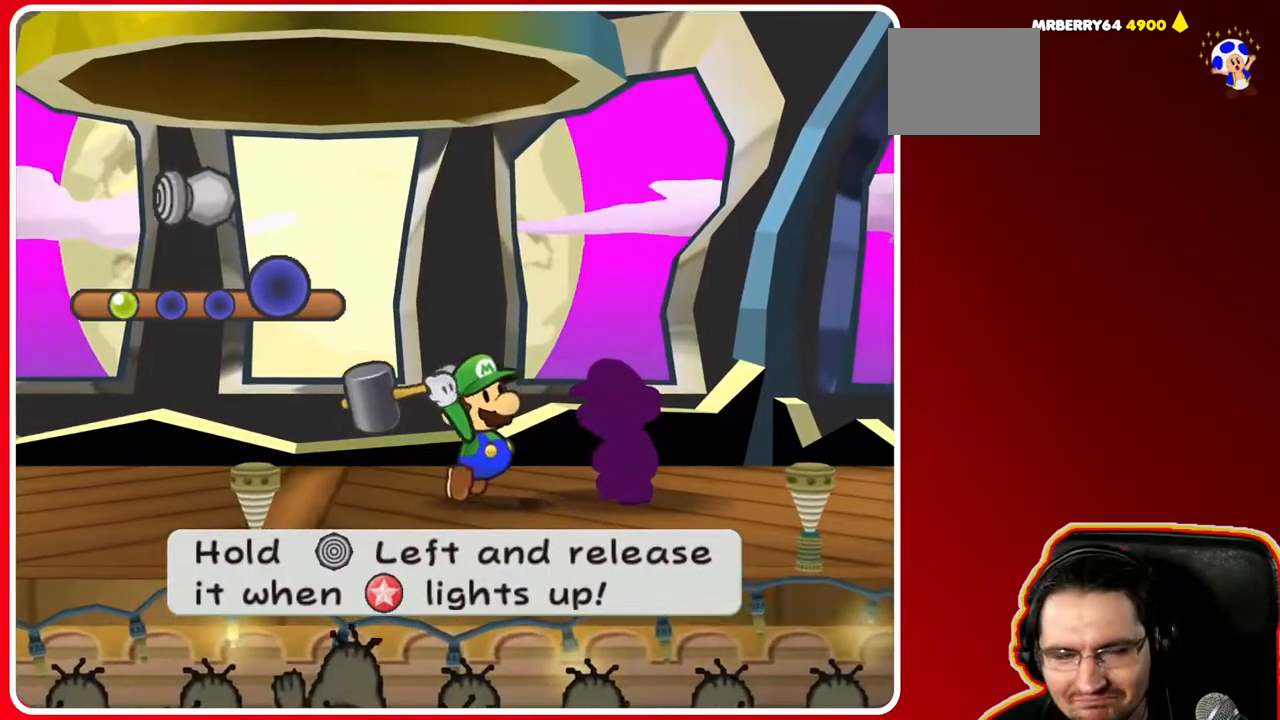
{"buttons": [], "left_stick": "left", "right_stick": "center", "events": []}
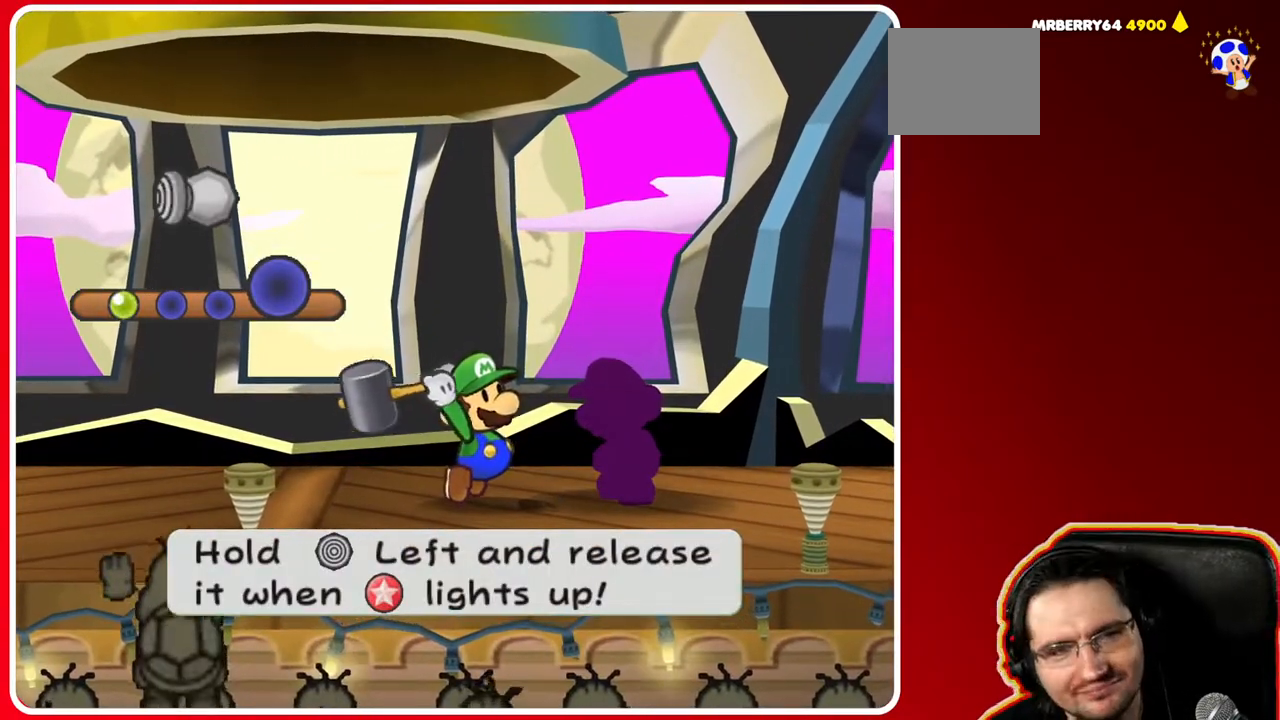
{"buttons": [], "left_stick": "left", "right_stick": "center", "events": []}
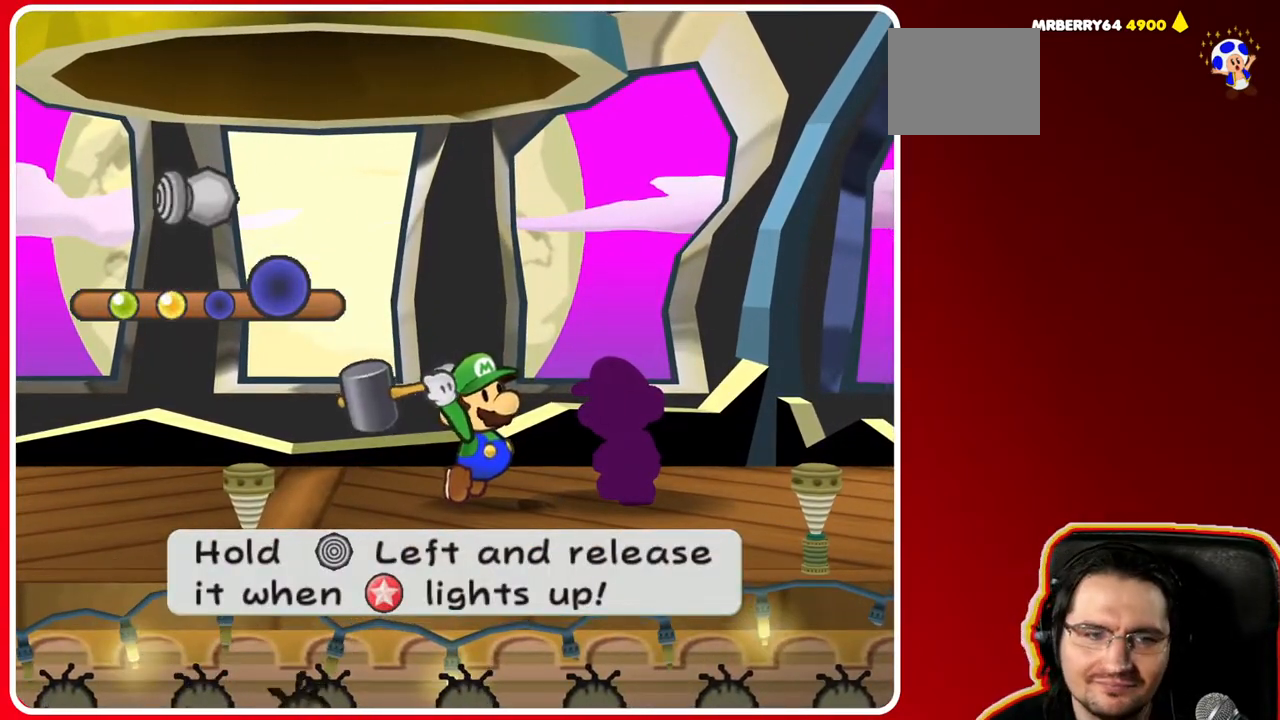
{"buttons": [], "left_stick": "left", "right_stick": "center", "events": []}
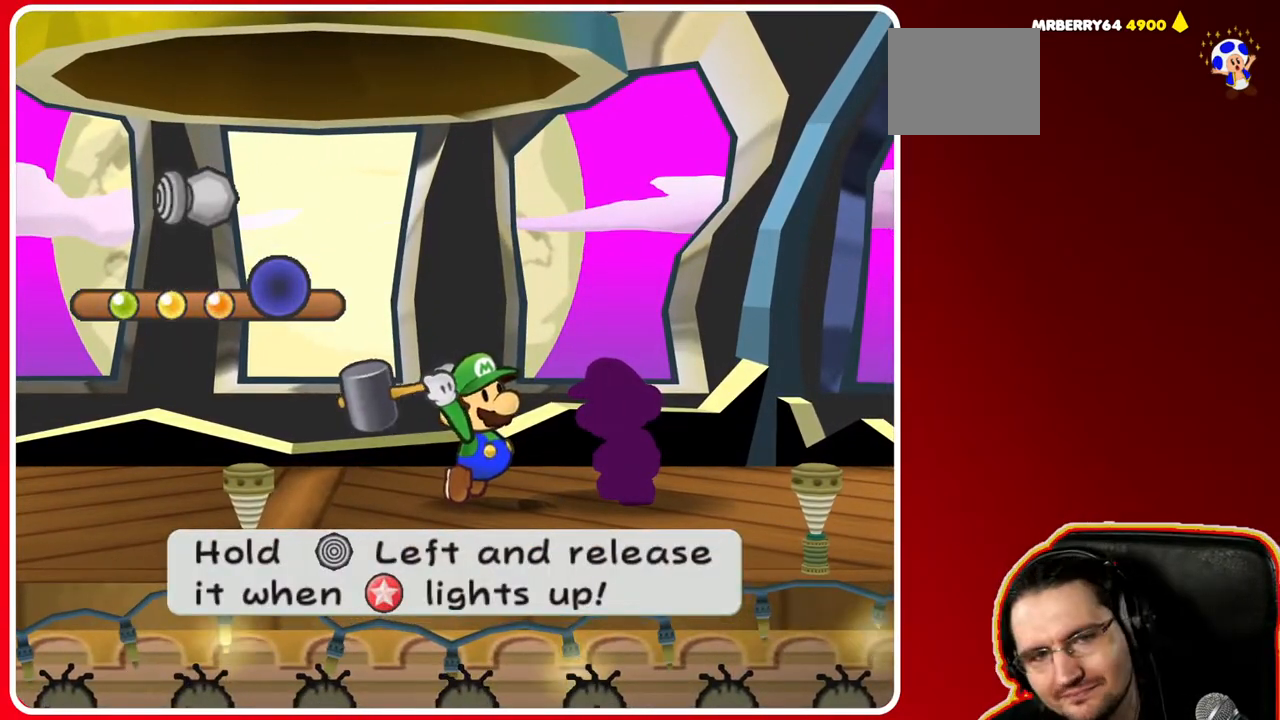
{"buttons": [], "left_stick": "left", "right_stick": "center", "events": []}
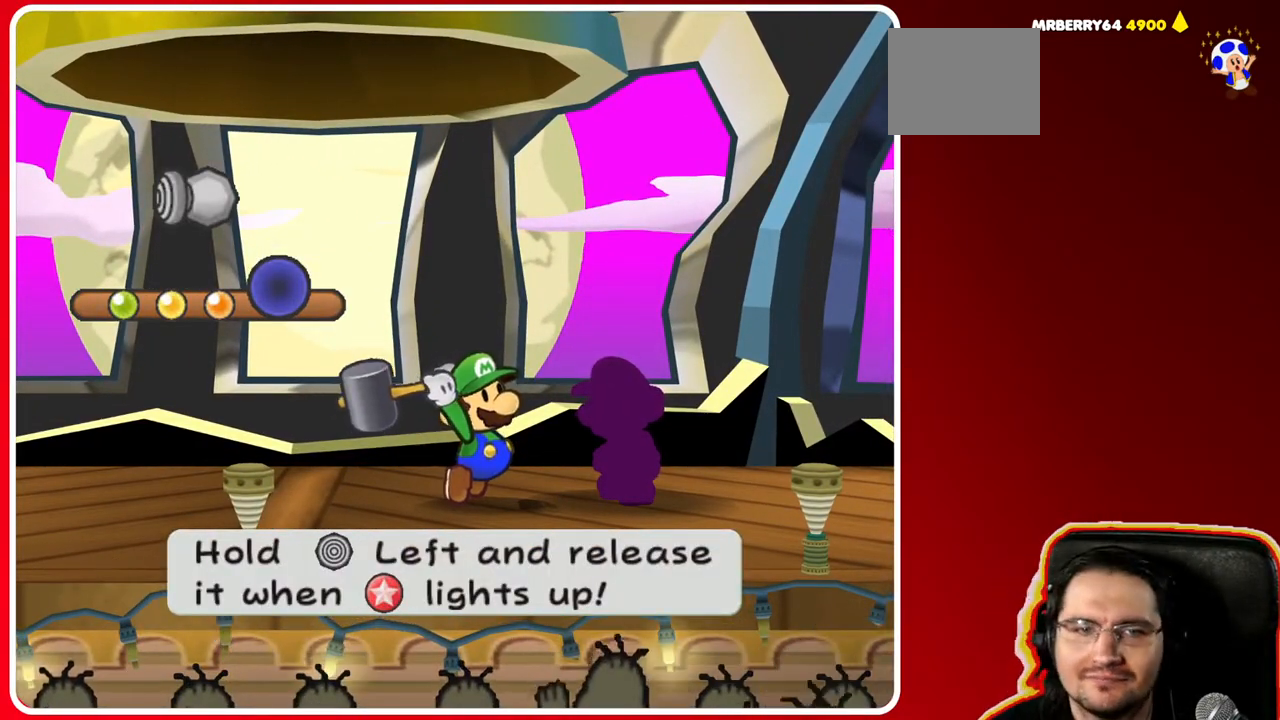
{"buttons": [], "left_stick": "center", "right_stick": "center", "events": [[150, "left_stick", "center"], [383, "A", "down"], [500, "A", "up"]]}
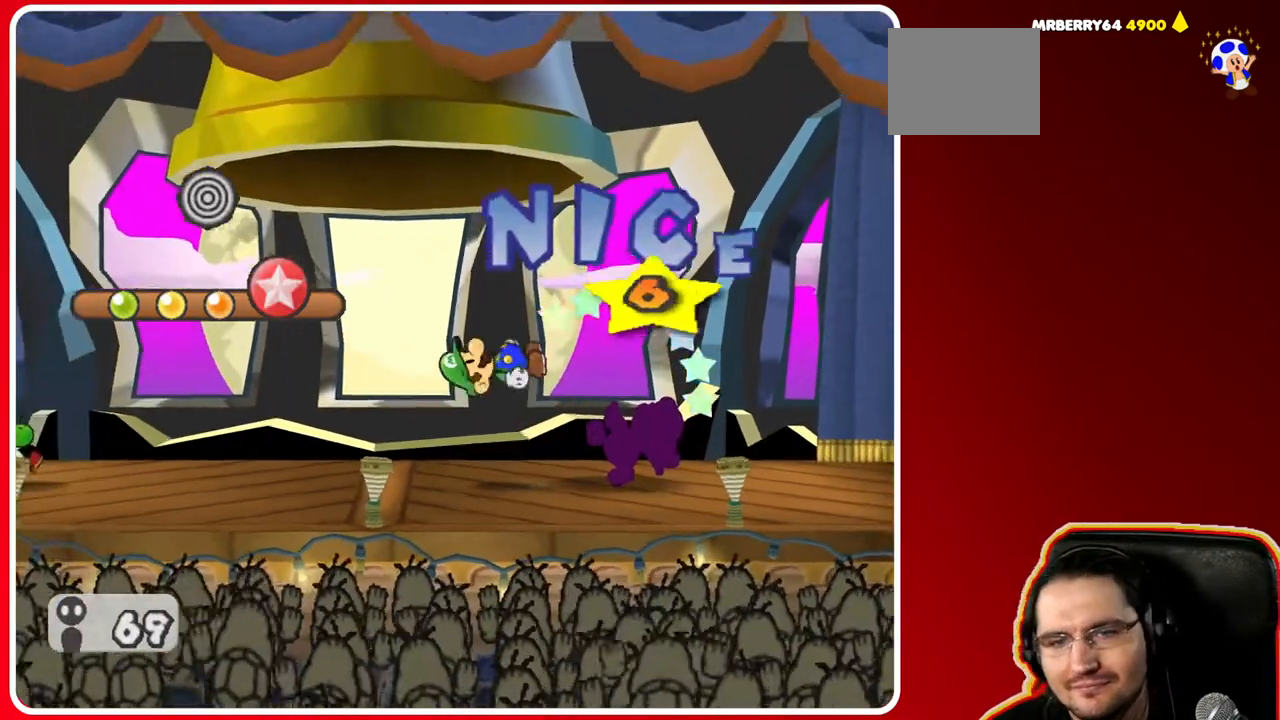
{"buttons": ["A"], "left_stick": "center", "right_stick": "center", "events": [[383, "A", "down"]]}
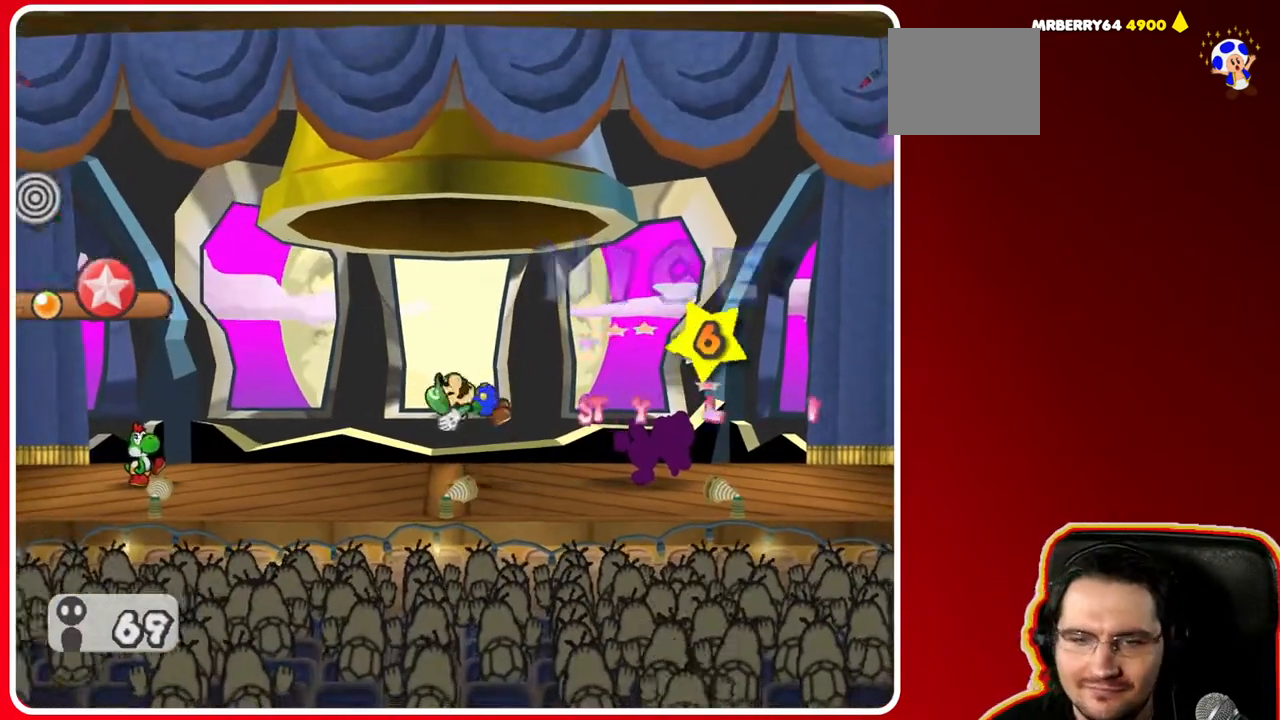
{"buttons": [], "left_stick": "center", "right_stick": "center", "events": [[50, "A", "up"]]}
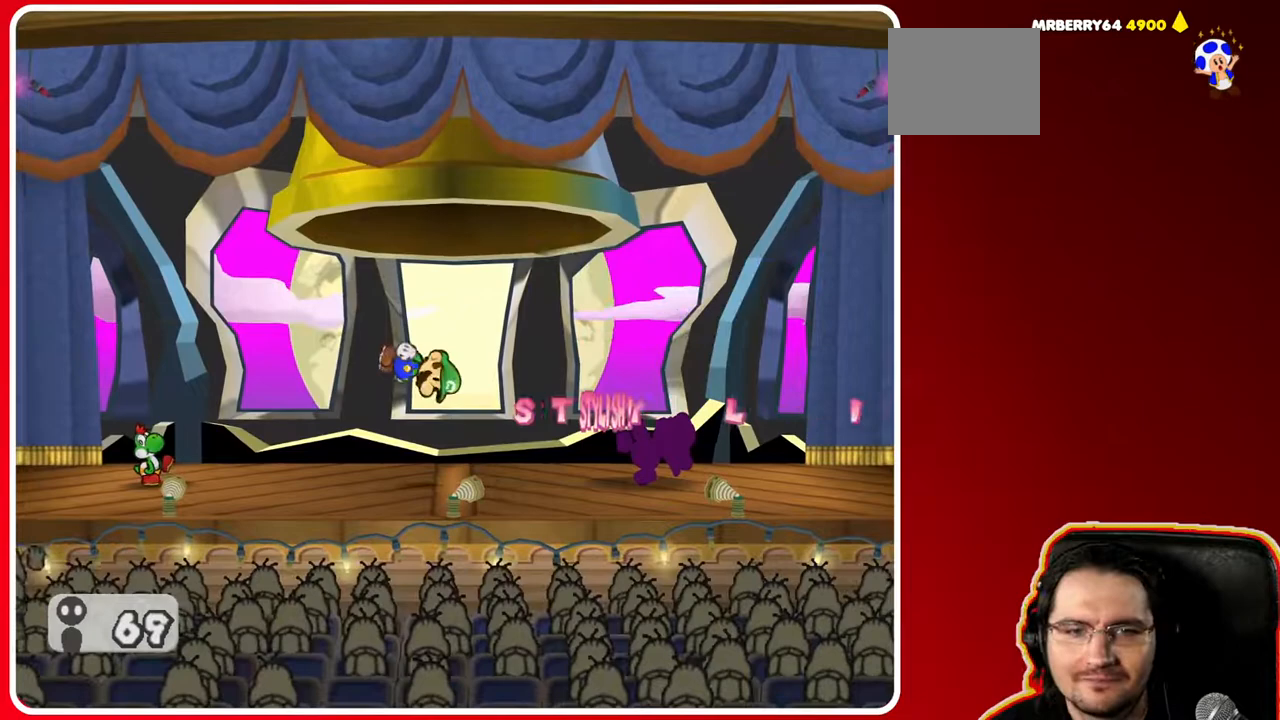
{"buttons": [], "left_stick": "center", "right_stick": "center", "events": [[83, "A", "down"], [250, "A", "up"]]}
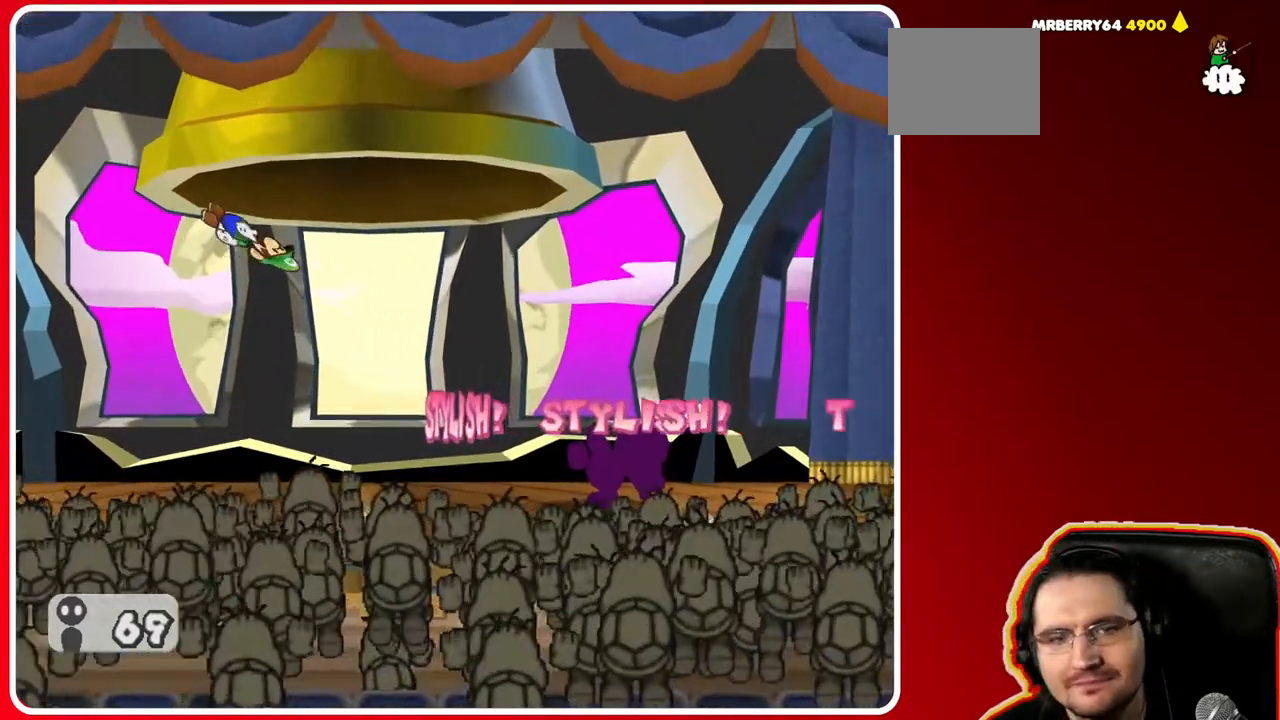
{"buttons": [], "left_stick": "center", "right_stick": "center", "events": []}
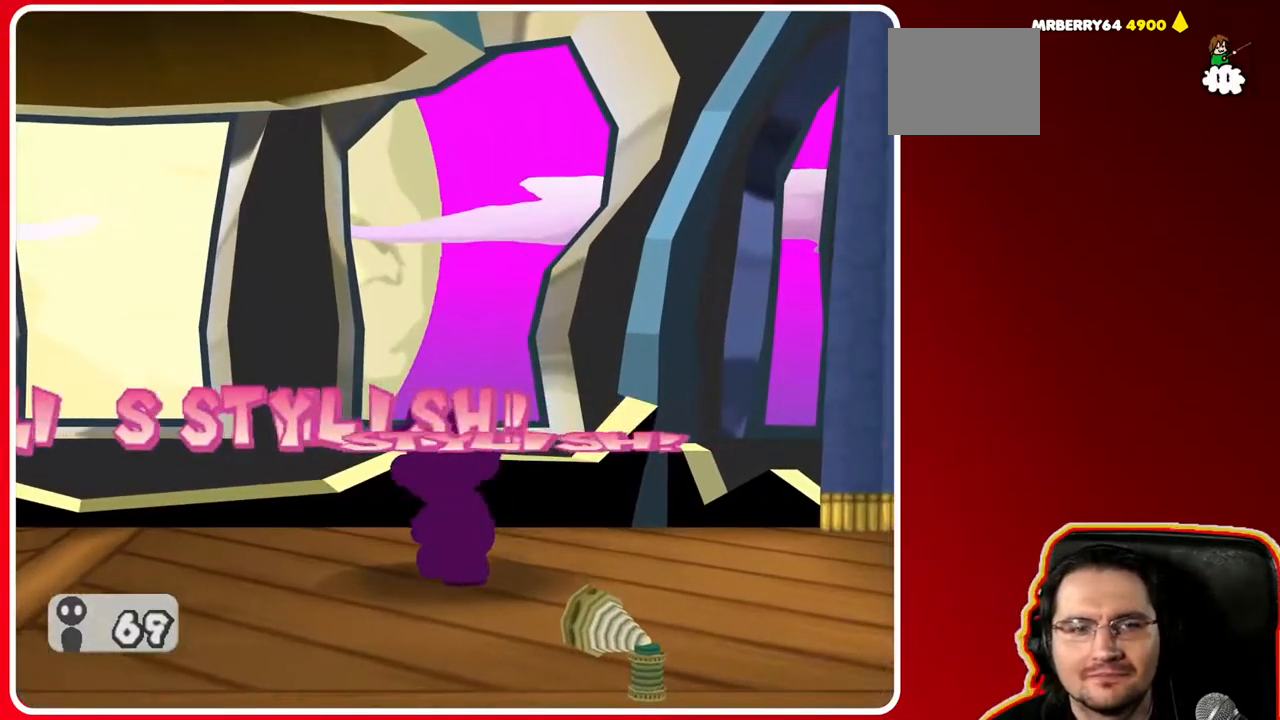
{"buttons": [], "left_stick": "center", "right_stick": "center", "events": [[133, "A", "down"], [450, "A", "up"]]}
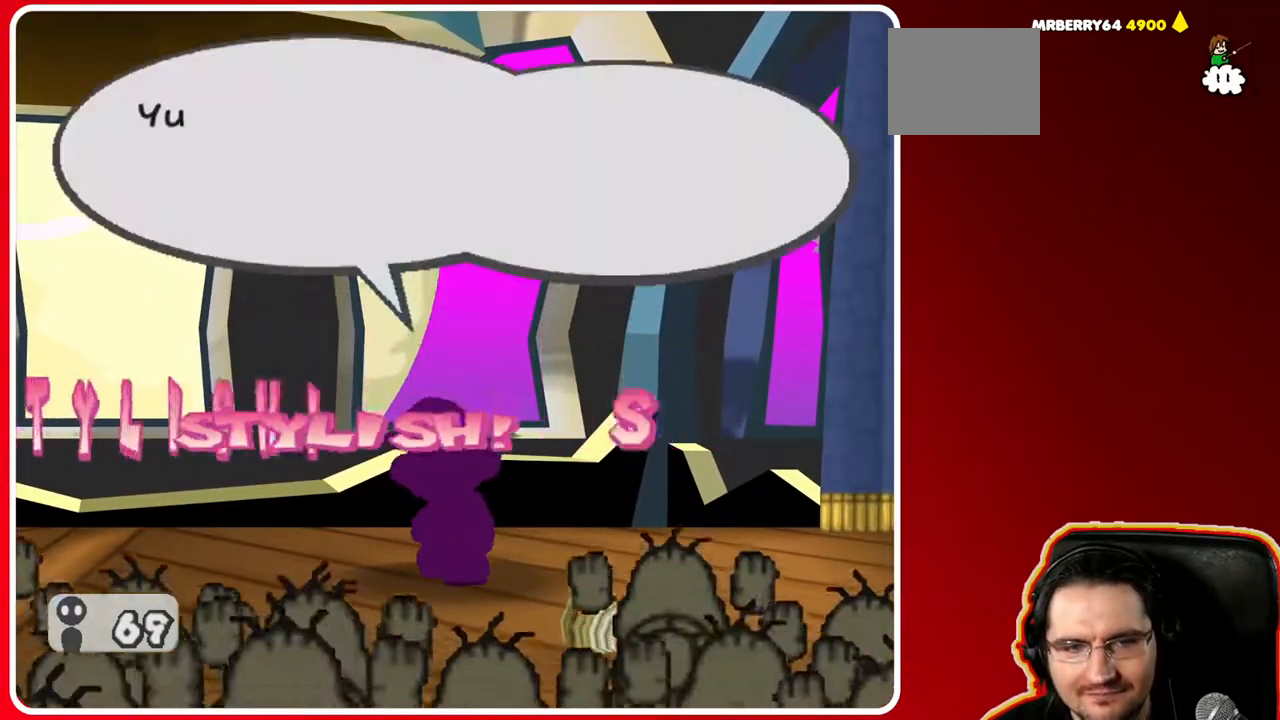
{"buttons": [], "left_stick": "center", "right_stick": "center", "events": []}
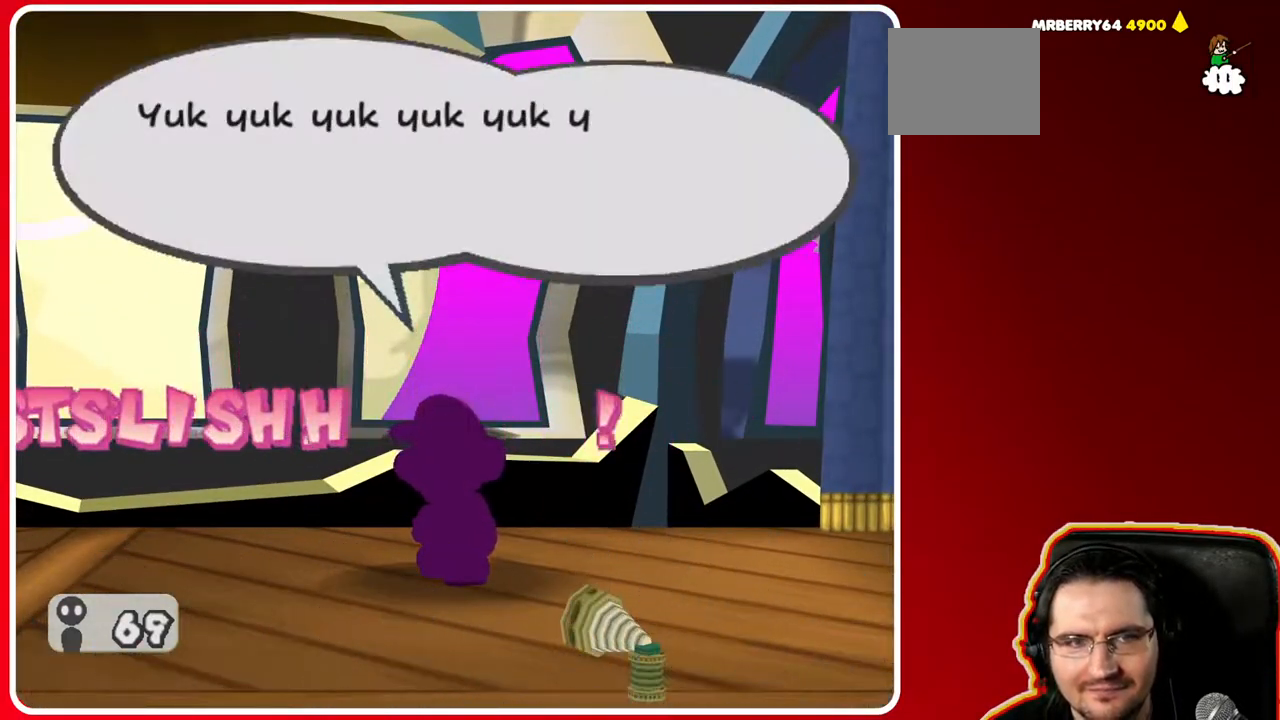
{"buttons": [], "left_stick": "center", "right_stick": "center", "events": []}
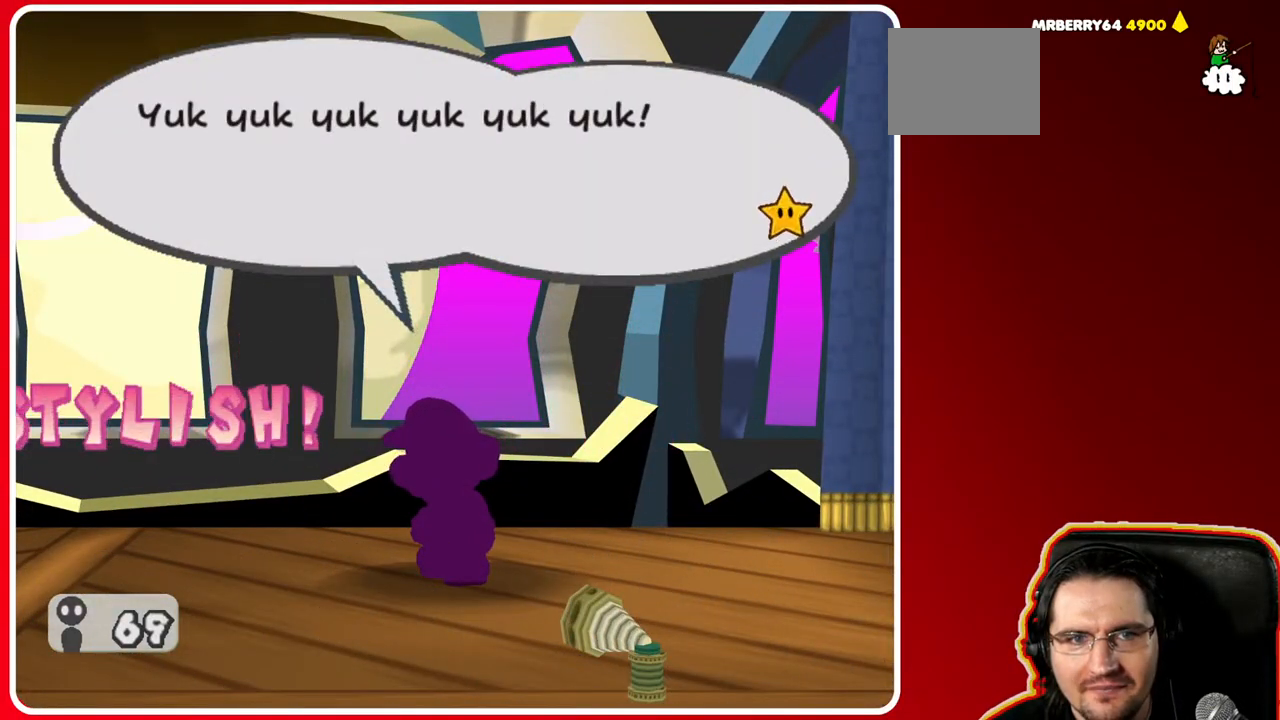
{"buttons": [], "left_stick": "center", "right_stick": "center", "events": [[333, "A", "down"], [500, "A", "up"]]}
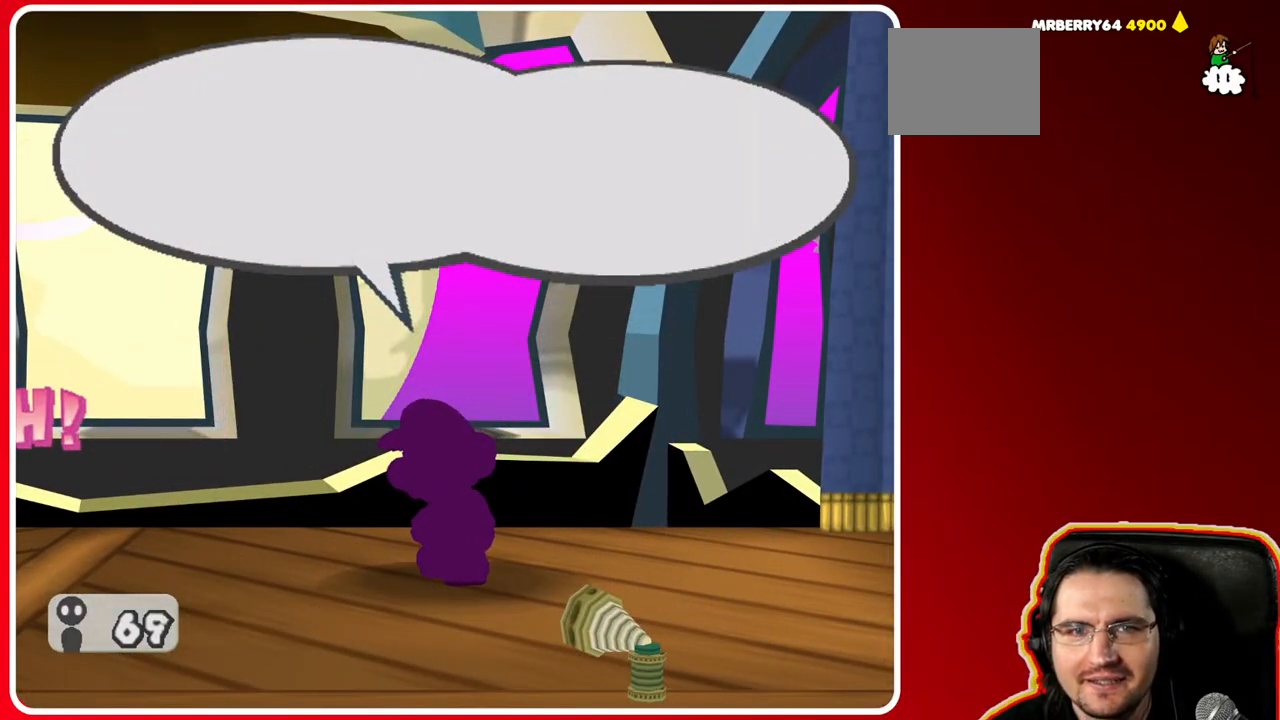
{"buttons": ["A"], "left_stick": "center", "right_stick": "center", "events": [[500, "A", "down"]]}
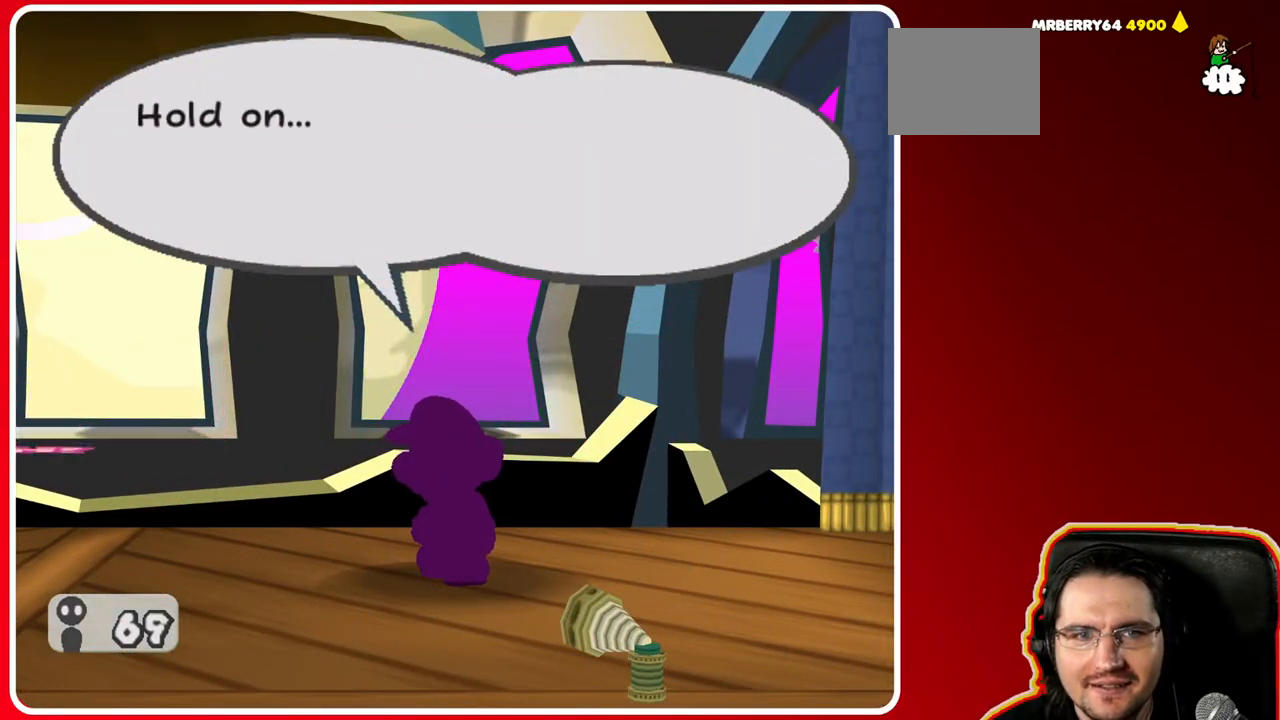
{"buttons": [], "left_stick": "center", "right_stick": "center", "events": [[167, "A", "up"]]}
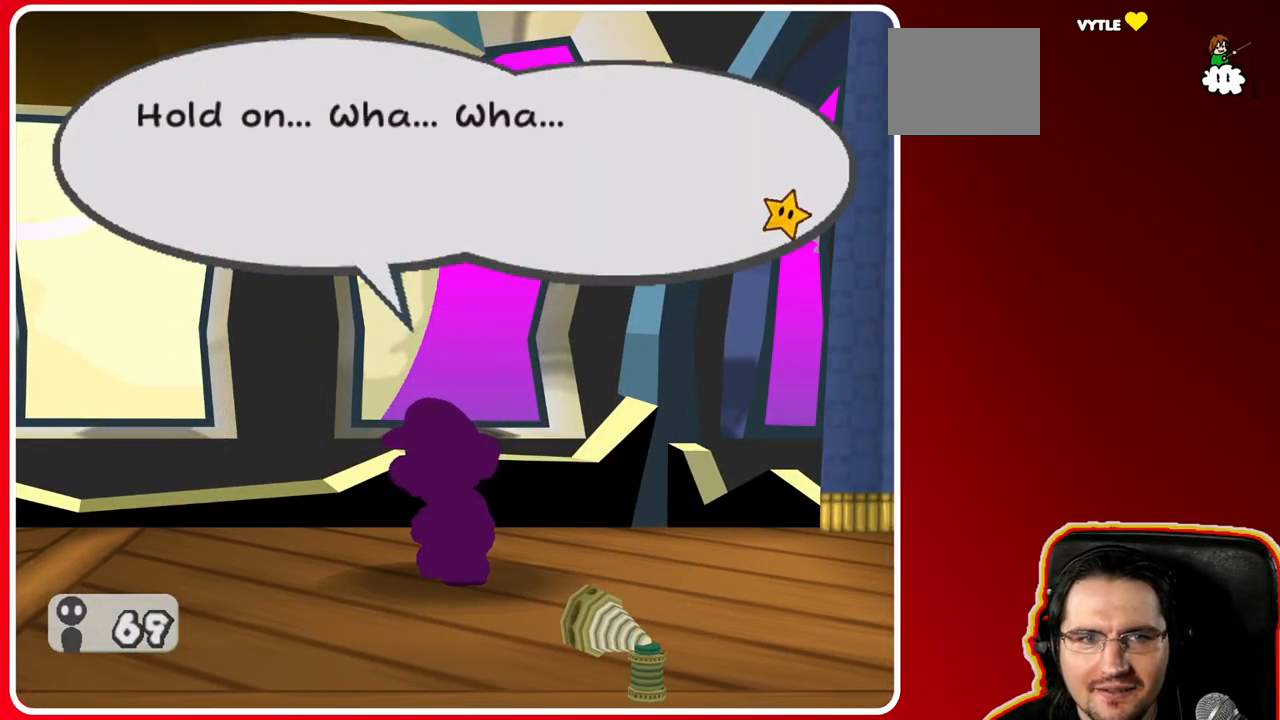
{"buttons": [], "left_stick": "center", "right_stick": "center", "events": []}
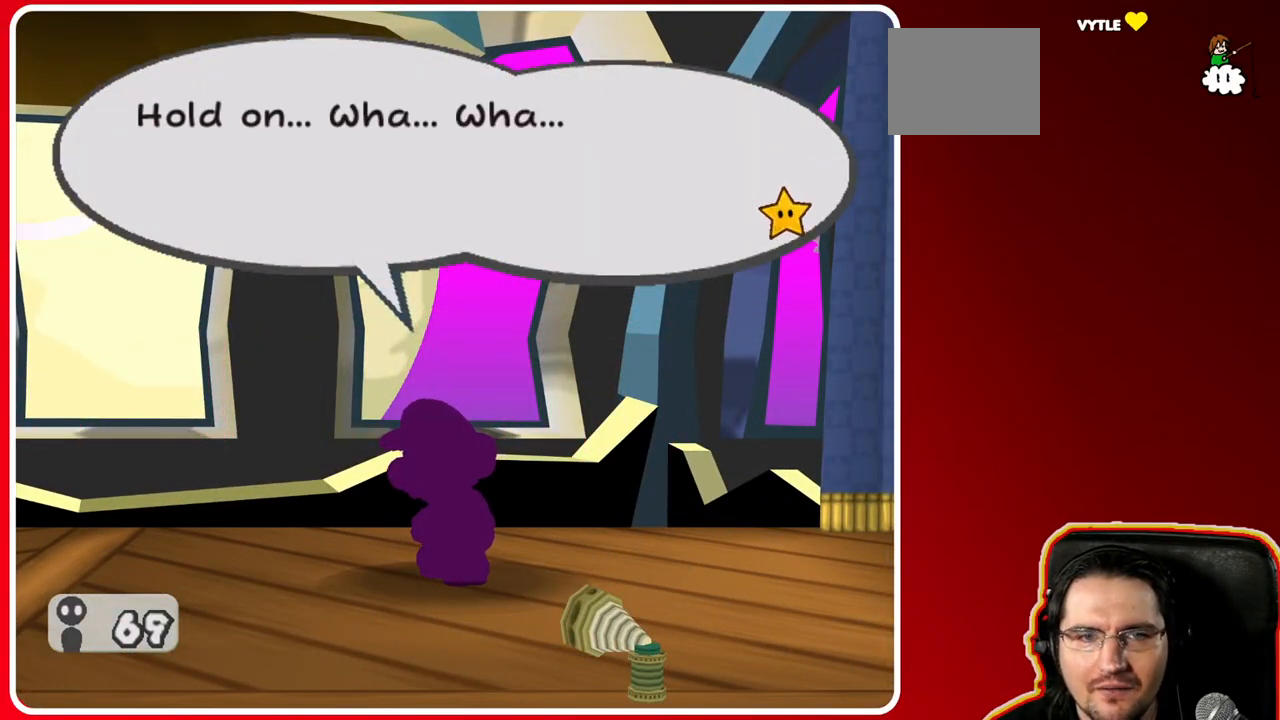
{"buttons": [], "left_stick": "center", "right_stick": "center", "events": [[50, "A", "down"], [183, "A", "up"]]}
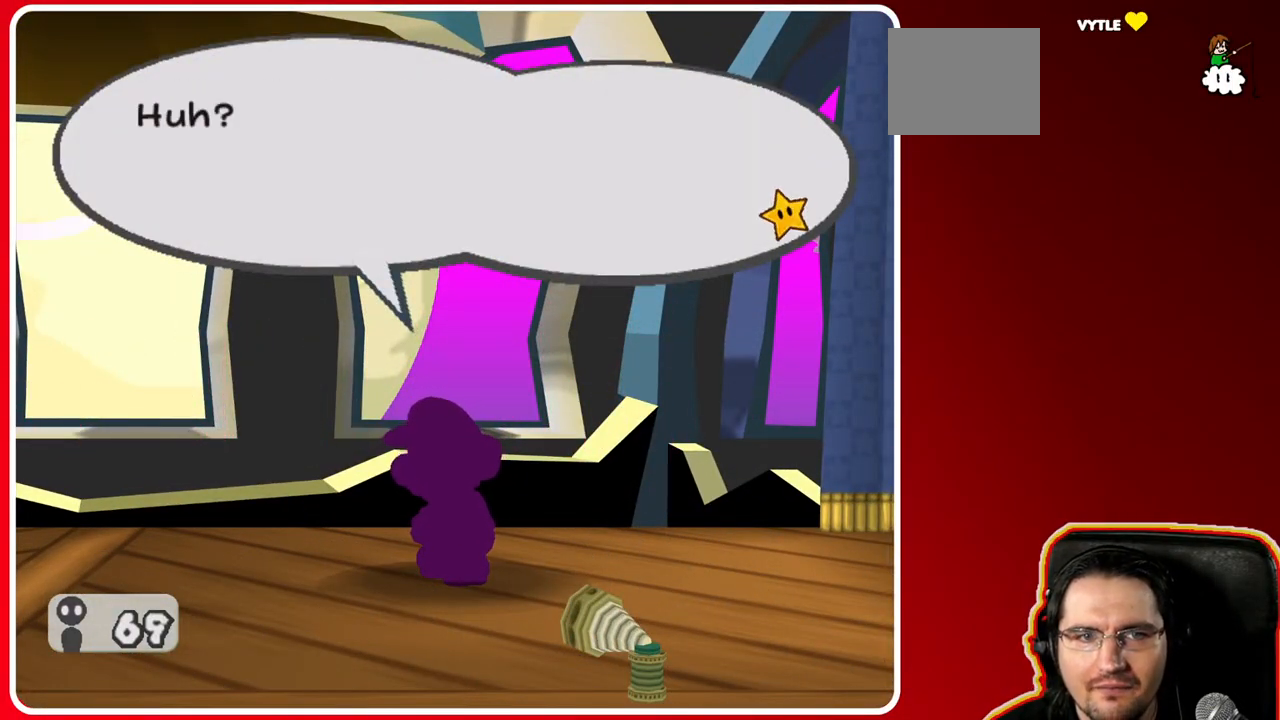
{"buttons": [], "left_stick": "center", "right_stick": "center", "events": []}
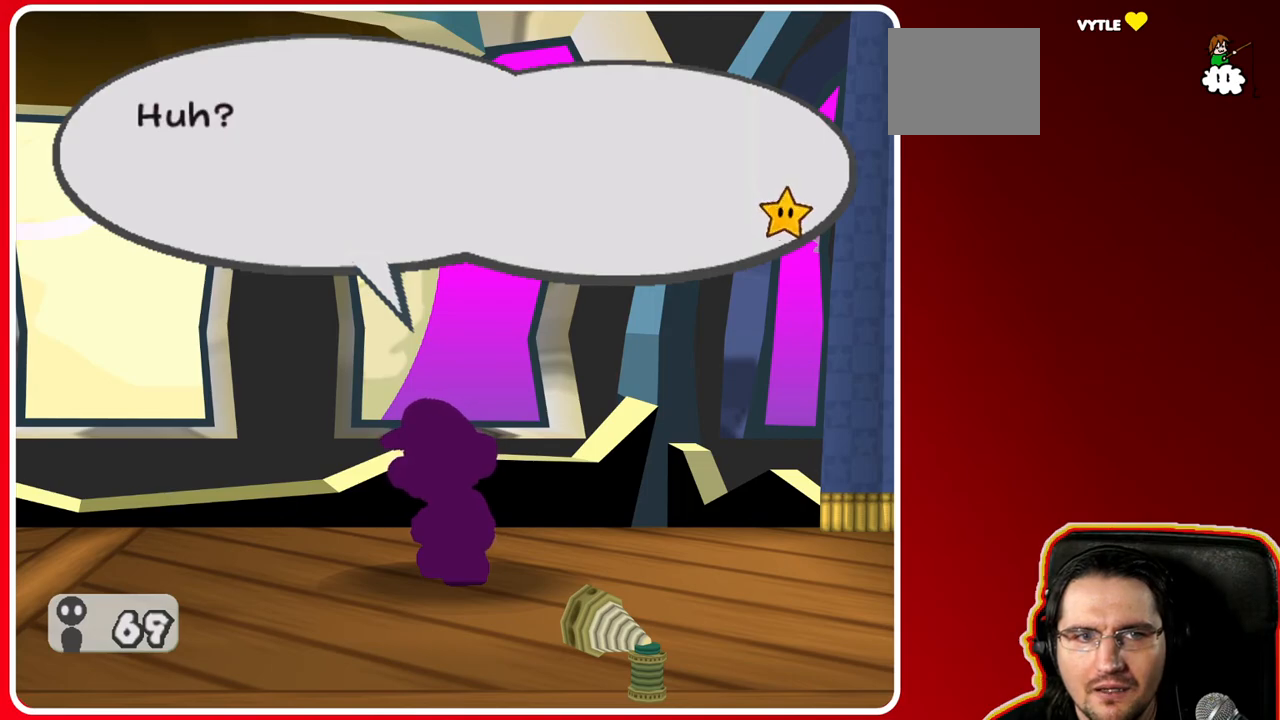
{"buttons": [], "left_stick": "center", "right_stick": "center", "events": [[83, "A", "down"], [250, "A", "up"]]}
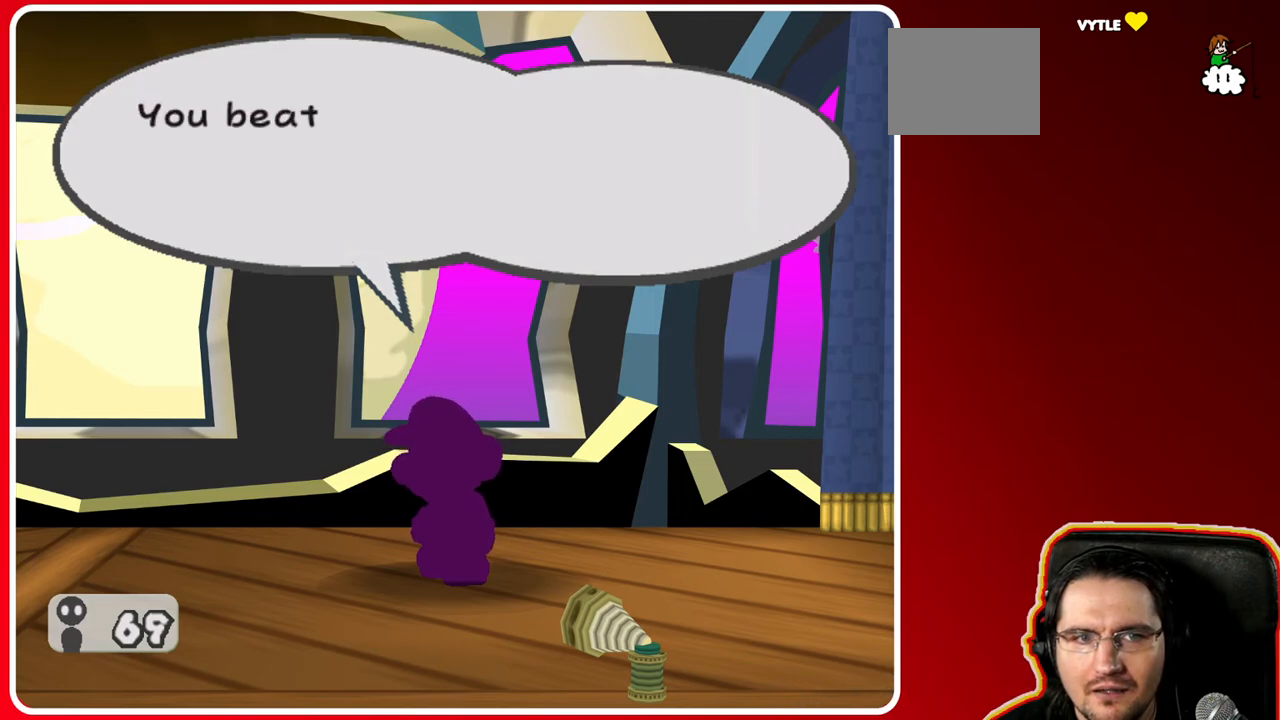
{"buttons": [], "left_stick": "center", "right_stick": "center", "events": []}
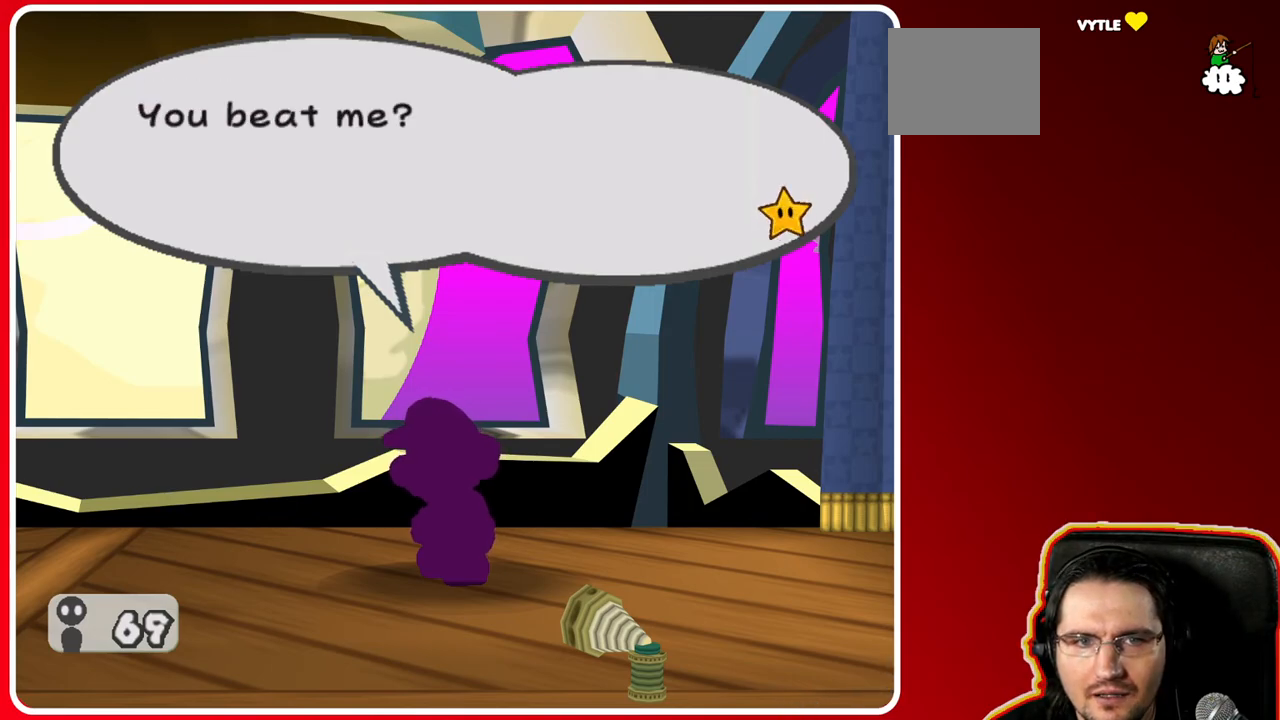
{"buttons": [], "left_stick": "center", "right_stick": "center", "events": [[333, "A", "down"], [500, "A", "up"]]}